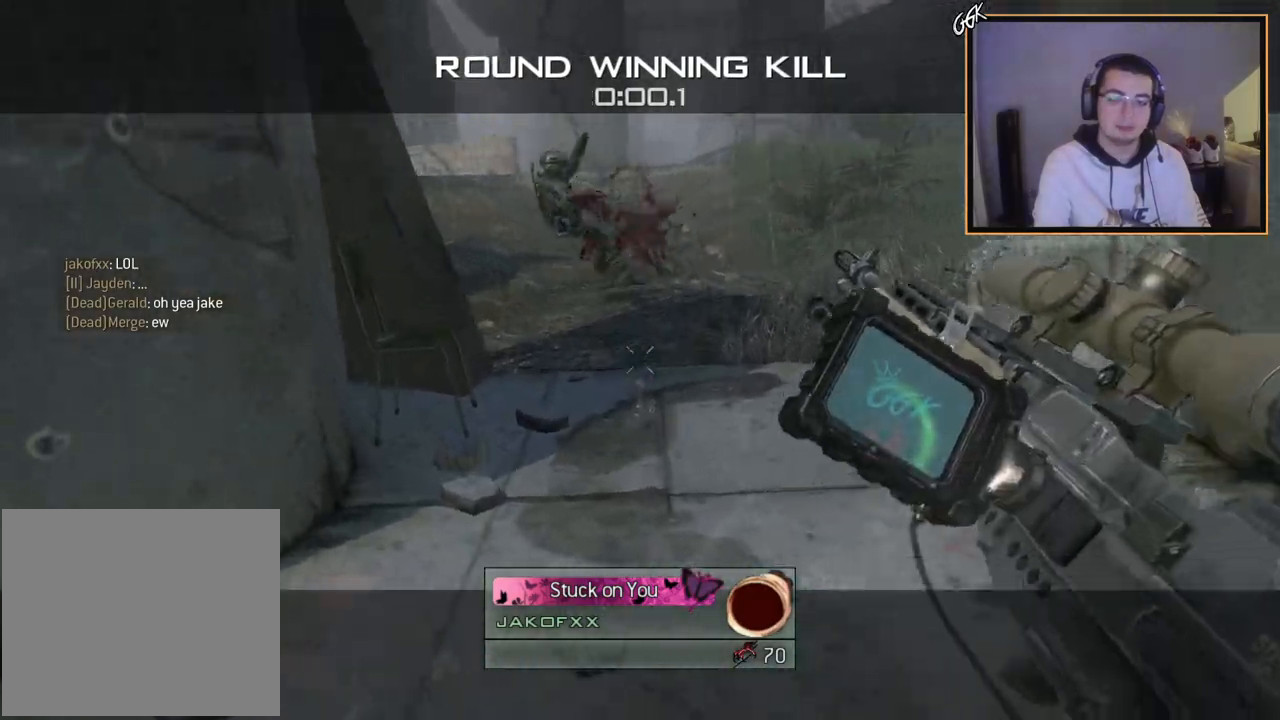
Gameplay with a controller (PlayStation layout); each line is a JSON object with the inputs held at the frame after it. "events" lists button and stick changes between this image and that frame as [ms after this image, input, new state], when the widget could be followed in between.
{"buttons": [], "left_stick": "up", "right_stick": "center", "events": [[450, "left_stick", "up"]]}
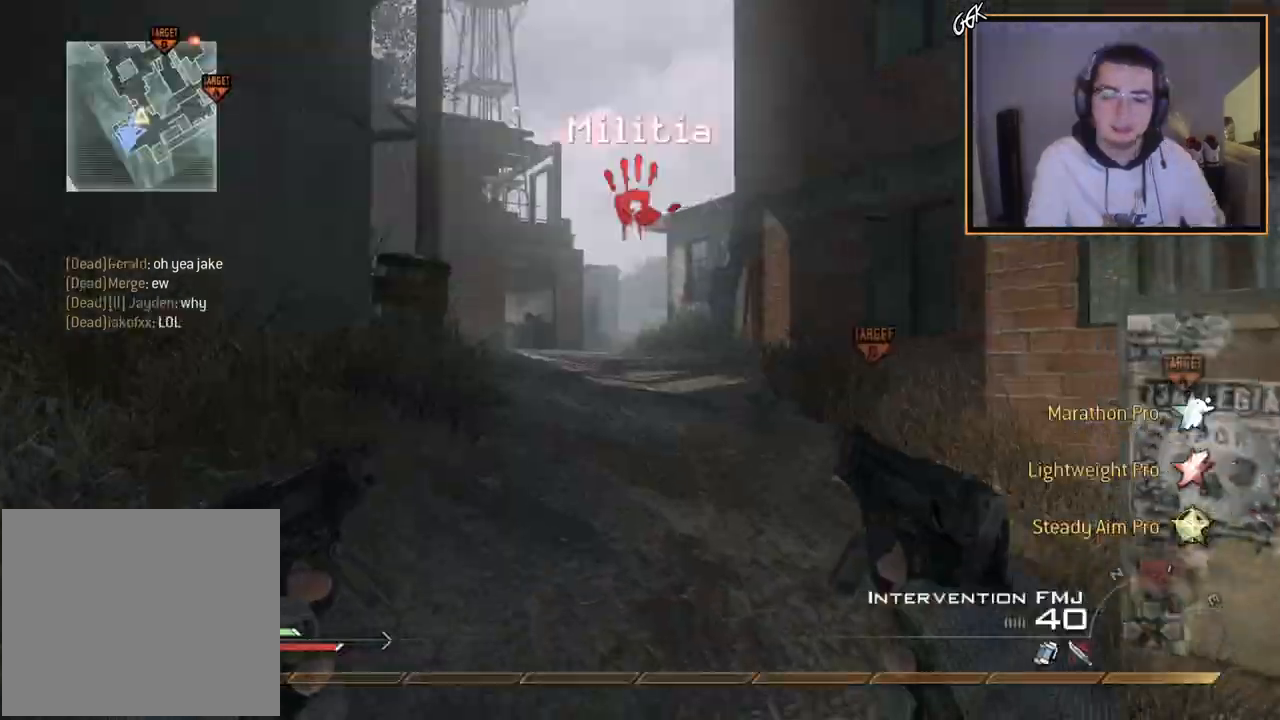
{"buttons": [], "left_stick": "up", "right_stick": "center", "events": [[384, "TRIANGLE", "down"], [501, "TRIANGLE", "up"]]}
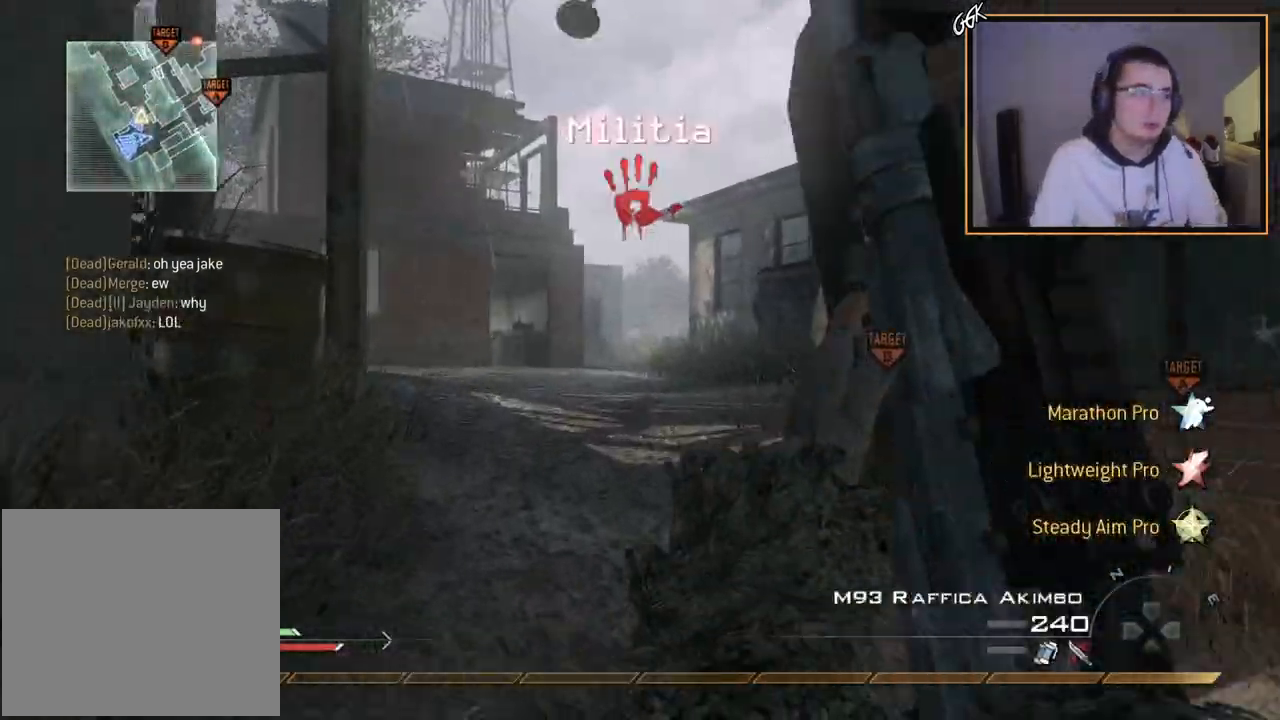
{"buttons": [], "left_stick": "up", "right_stick": "center", "events": []}
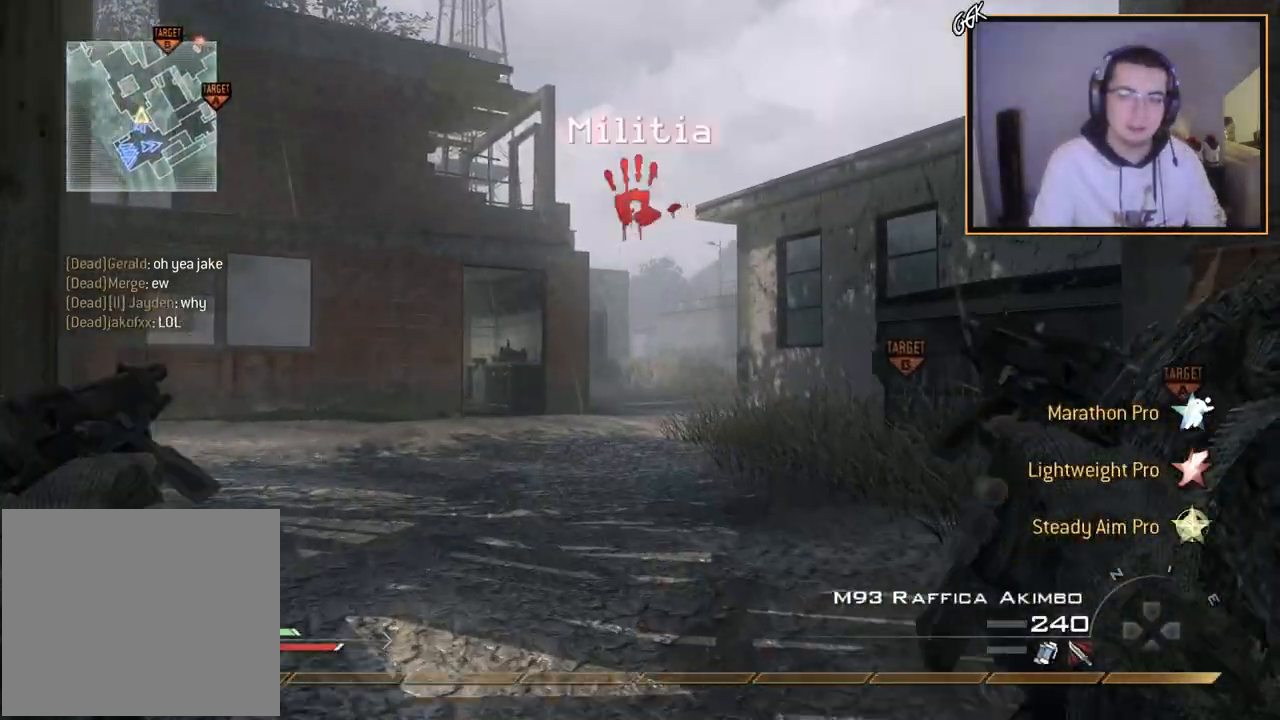
{"buttons": [], "left_stick": "up", "right_stick": "right", "events": [[134, "right_stick", "right"], [234, "right_stick", "center"], [468, "right_stick", "right"]]}
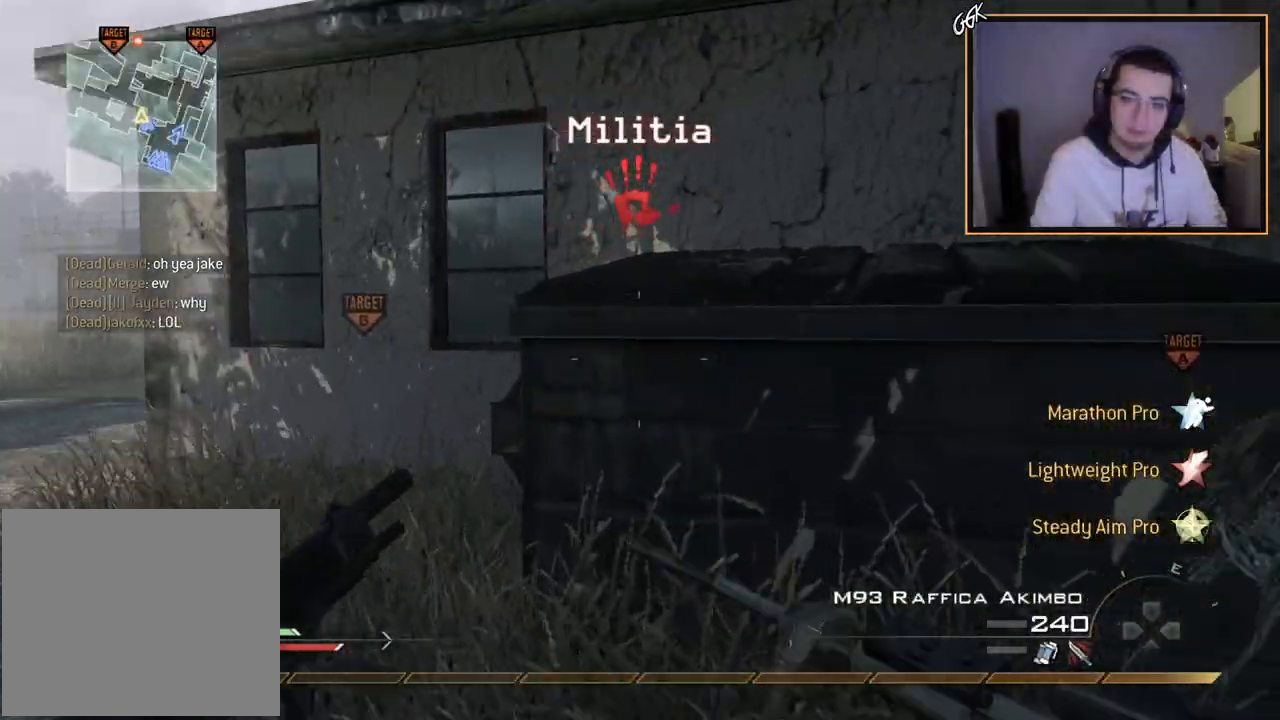
{"buttons": [], "left_stick": "up", "right_stick": "center", "events": [[67, "right_stick", "center"], [117, "CROSS", "down"], [250, "CROSS", "up"], [317, "CROSS", "down"], [450, "CROSS", "up"]]}
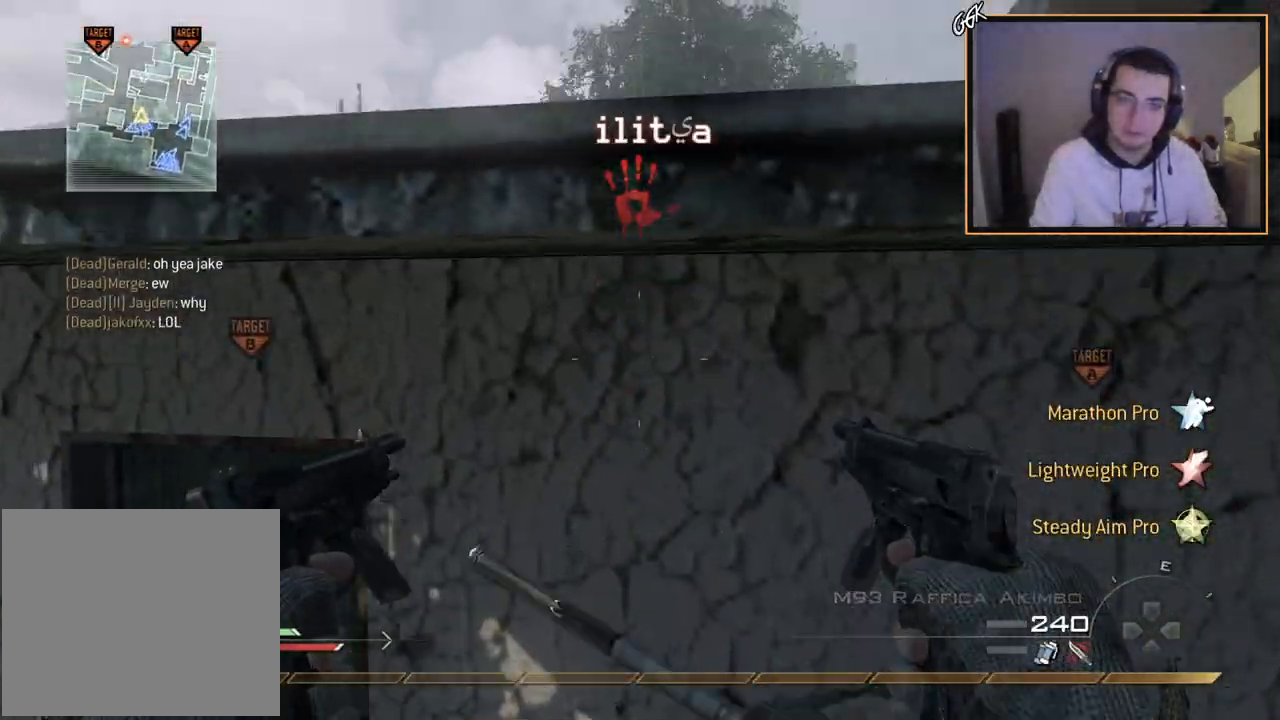
{"buttons": [], "left_stick": "up", "right_stick": "center", "events": [[67, "CROSS", "down"], [234, "CROSS", "up"], [334, "CROSS", "down"], [468, "CROSS", "up"]]}
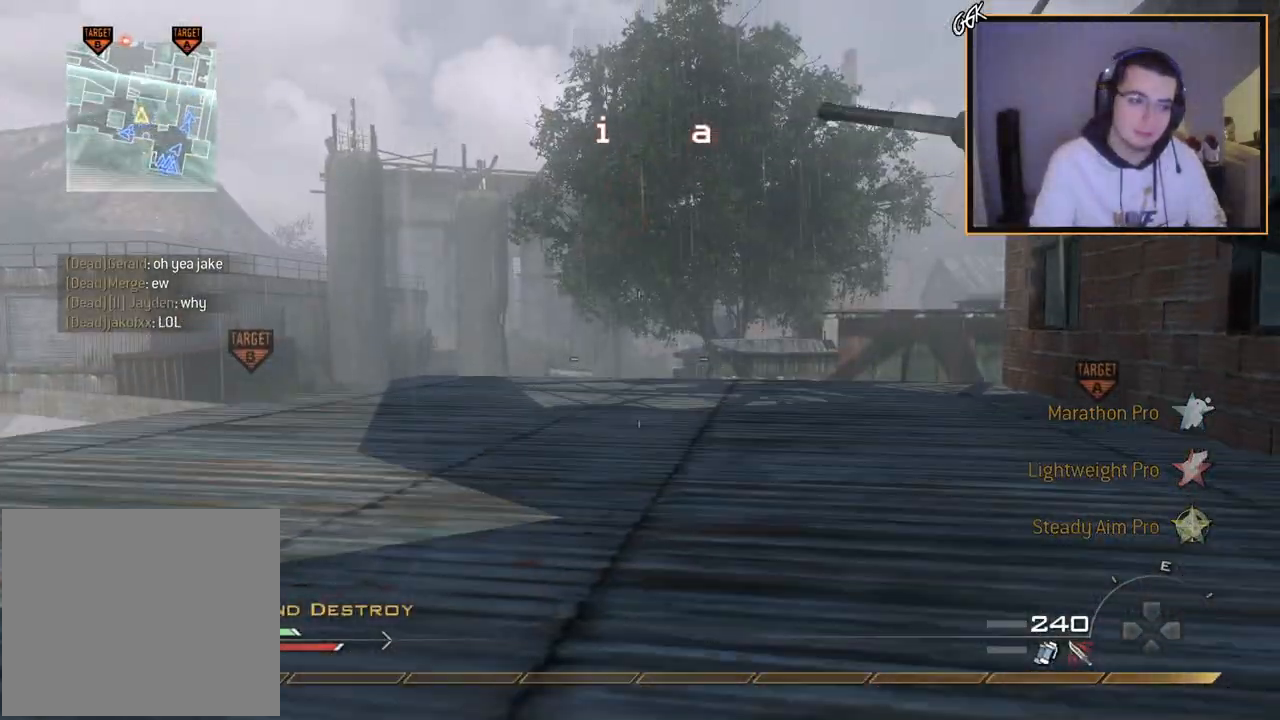
{"buttons": [], "left_stick": "up", "right_stick": "center", "events": [[50, "CROSS", "down"], [183, "CROSS", "up"]]}
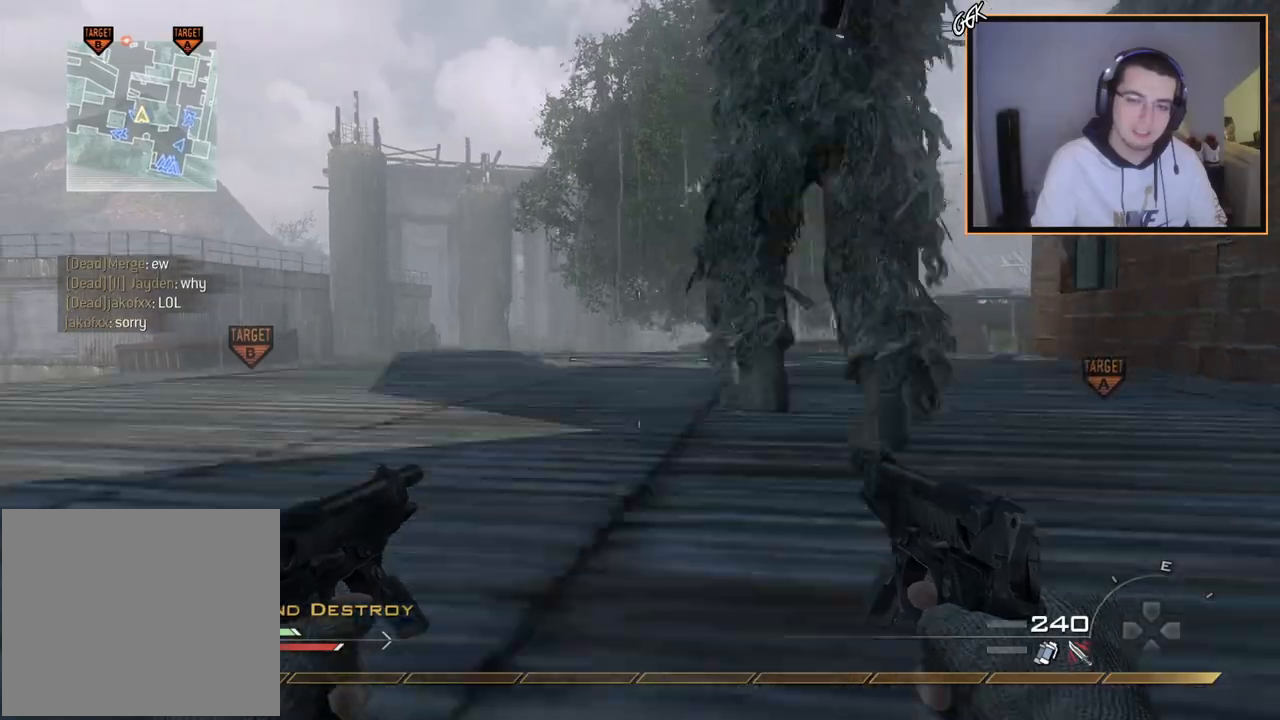
{"buttons": [], "left_stick": "right", "right_stick": "right", "events": [[367, "left_stick", "right"], [451, "right_stick", "right"]]}
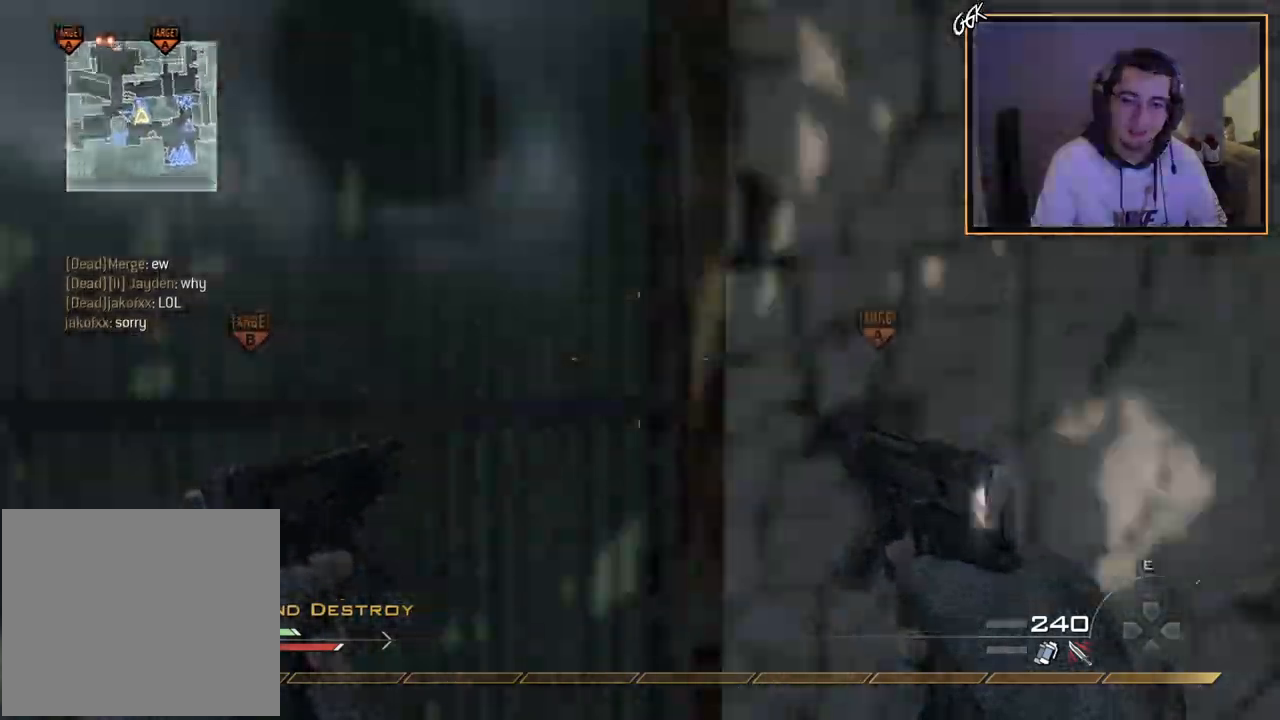
{"buttons": ["CROSS"], "left_stick": "up-right", "right_stick": "center", "events": [[100, "left_stick", "up-right"], [133, "right_stick", "center"], [167, "CROSS", "down"], [350, "CROSS", "up"], [400, "CROSS", "down"]]}
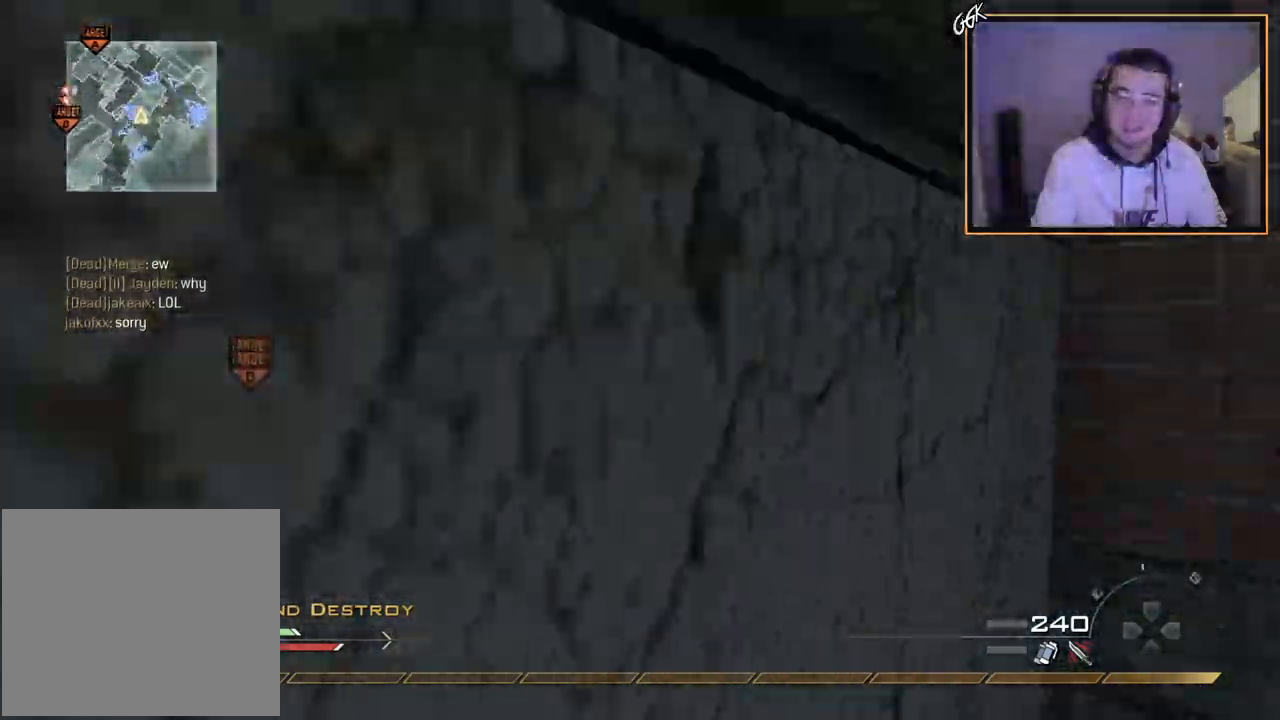
{"buttons": [], "left_stick": "up-right", "right_stick": "left", "events": [[67, "left_stick", "right"], [234, "CROSS", "up"], [367, "left_stick", "up-right"], [401, "right_stick", "left"]]}
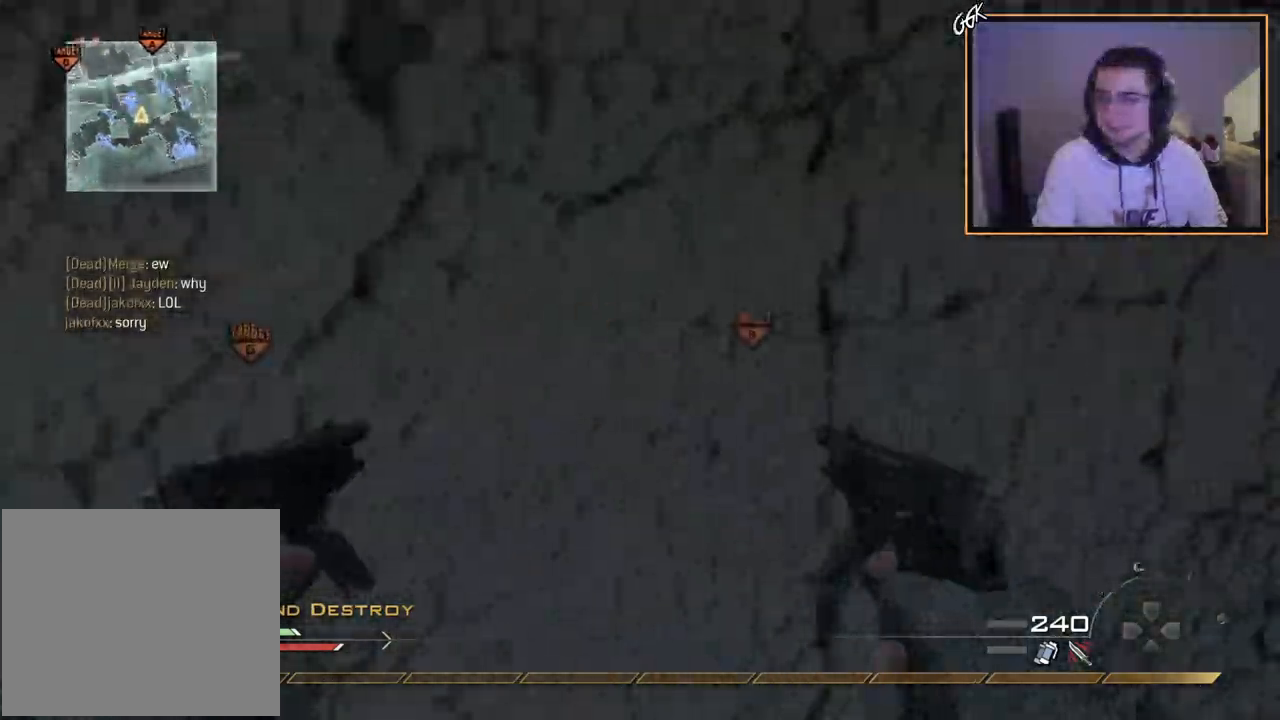
{"buttons": [], "left_stick": "up", "right_stick": "left", "events": [[33, "right_stick", "center"], [67, "CROSS", "down"], [300, "left_stick", "up"], [484, "right_stick", "left"], [500, "CROSS", "up"]]}
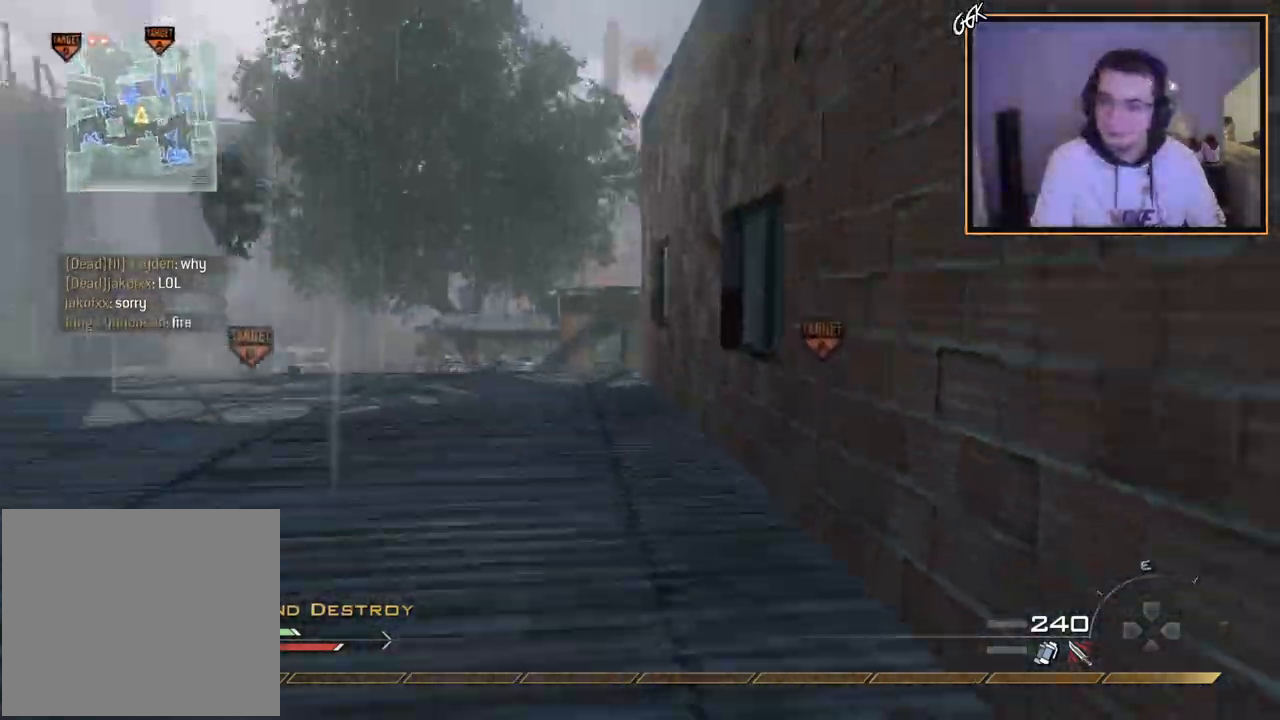
{"buttons": ["TRIANGLE"], "left_stick": "up-left", "right_stick": "center", "events": [[84, "right_stick", "center"], [151, "L3", "down"], [151, "left_stick", "up-left"], [367, "TRIANGLE", "down"], [417, "L3", "up"], [434, "TRIANGLE", "up"], [501, "TRIANGLE", "down"]]}
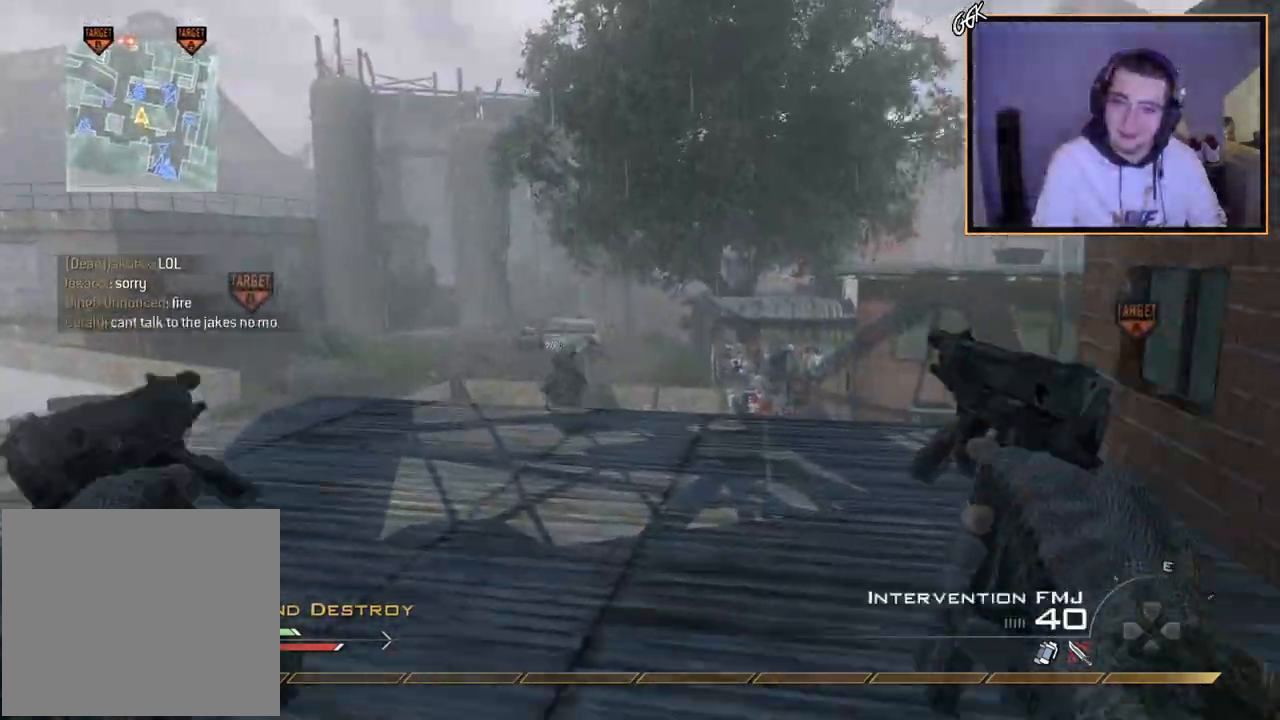
{"buttons": ["SQUARE"], "left_stick": "up", "right_stick": "center", "events": [[83, "TRIANGLE", "up"], [233, "L2", "down"], [350, "right_stick", "up-right"], [384, "L2", "up"], [400, "right_stick", "center"], [434, "left_stick", "up"], [484, "SQUARE", "down"]]}
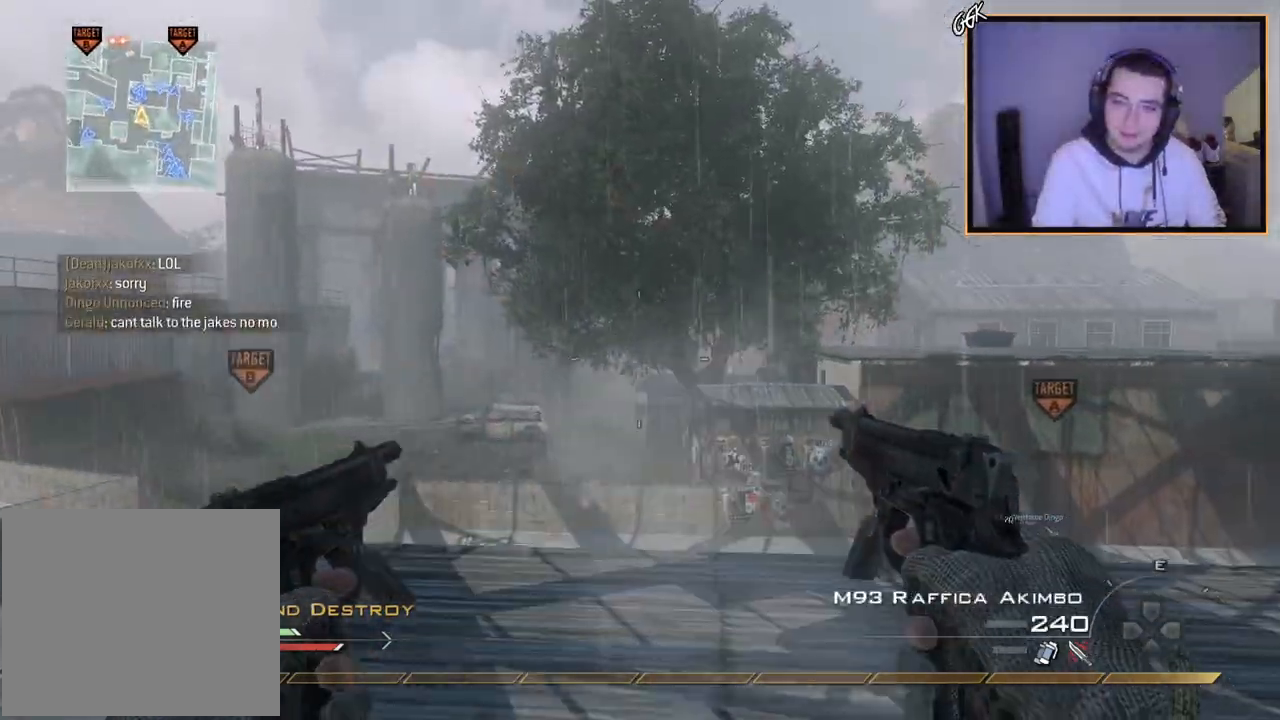
{"buttons": ["TRIANGLE"], "left_stick": "center", "right_stick": "up-left", "events": [[34, "L3", "down"], [101, "SQUARE", "up"], [234, "right_stick", "up-left"], [334, "TRIANGLE", "down"], [351, "L3", "up"], [384, "TRIANGLE", "up"], [451, "left_stick", "center"], [468, "TRIANGLE", "down"]]}
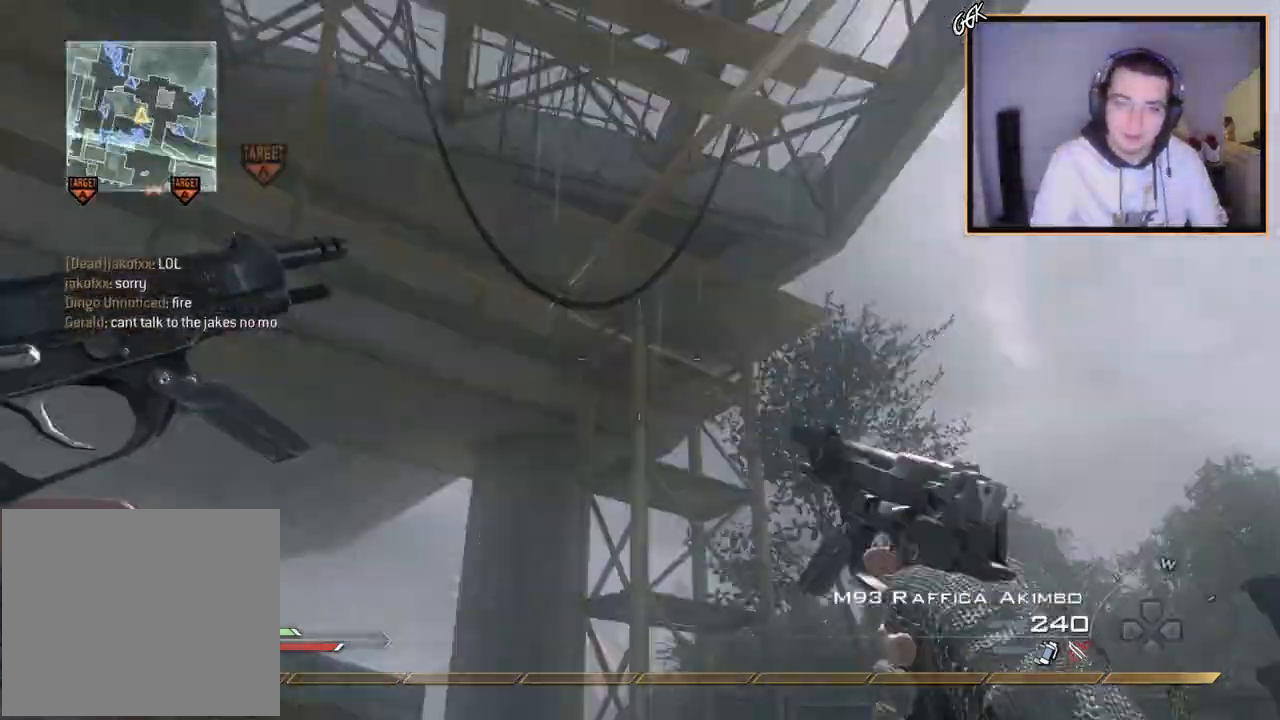
{"buttons": ["CROSS", "TRIANGLE"], "left_stick": "up", "right_stick": "right", "events": [[17, "right_stick", "left"], [67, "TRIANGLE", "up"], [83, "left_stick", "up"], [133, "right_stick", "down-left"], [167, "L3", "down"], [183, "SQUARE", "down"], [250, "right_stick", "down-right"], [267, "SQUARE", "up"], [300, "right_stick", "right"], [367, "TRIANGLE", "down"], [384, "CROSS", "down"], [417, "L3", "up"]]}
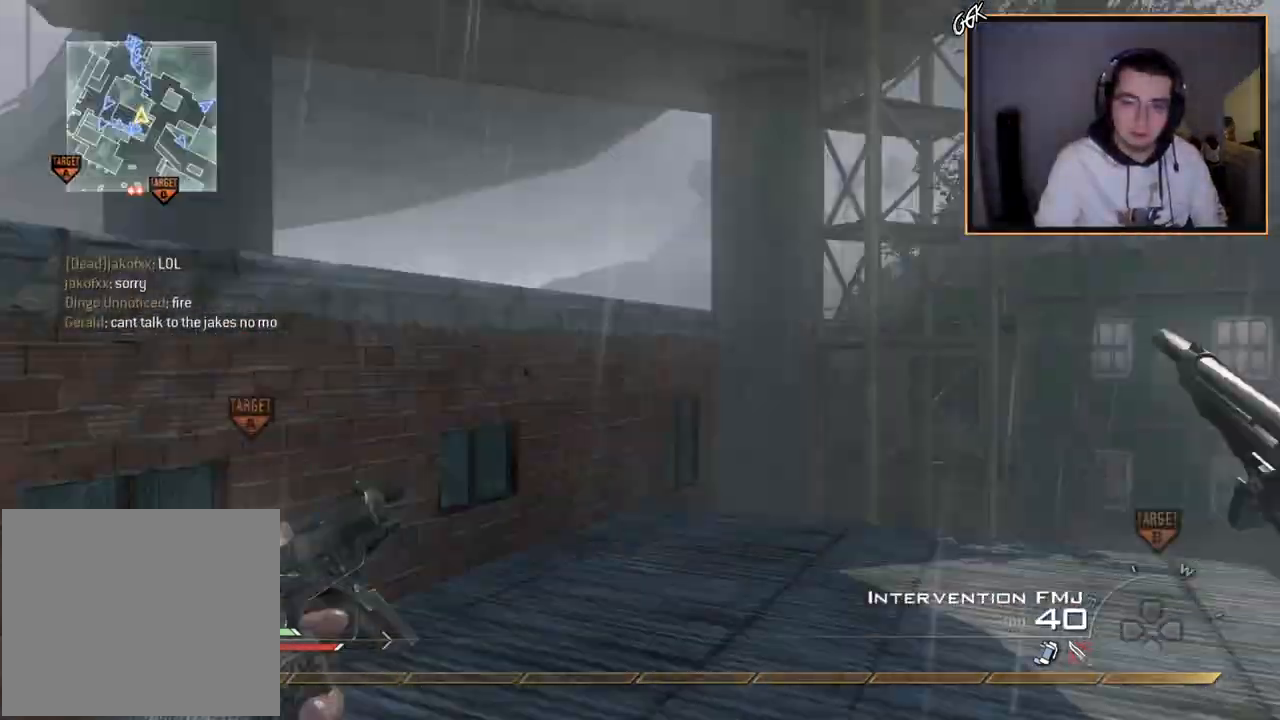
{"buttons": ["L3"], "left_stick": "up", "right_stick": "right", "events": [[17, "CIRCLE", "down"], [17, "TRIANGLE", "up"], [201, "CROSS", "up"], [267, "CIRCLE", "up"], [317, "L3", "down"]]}
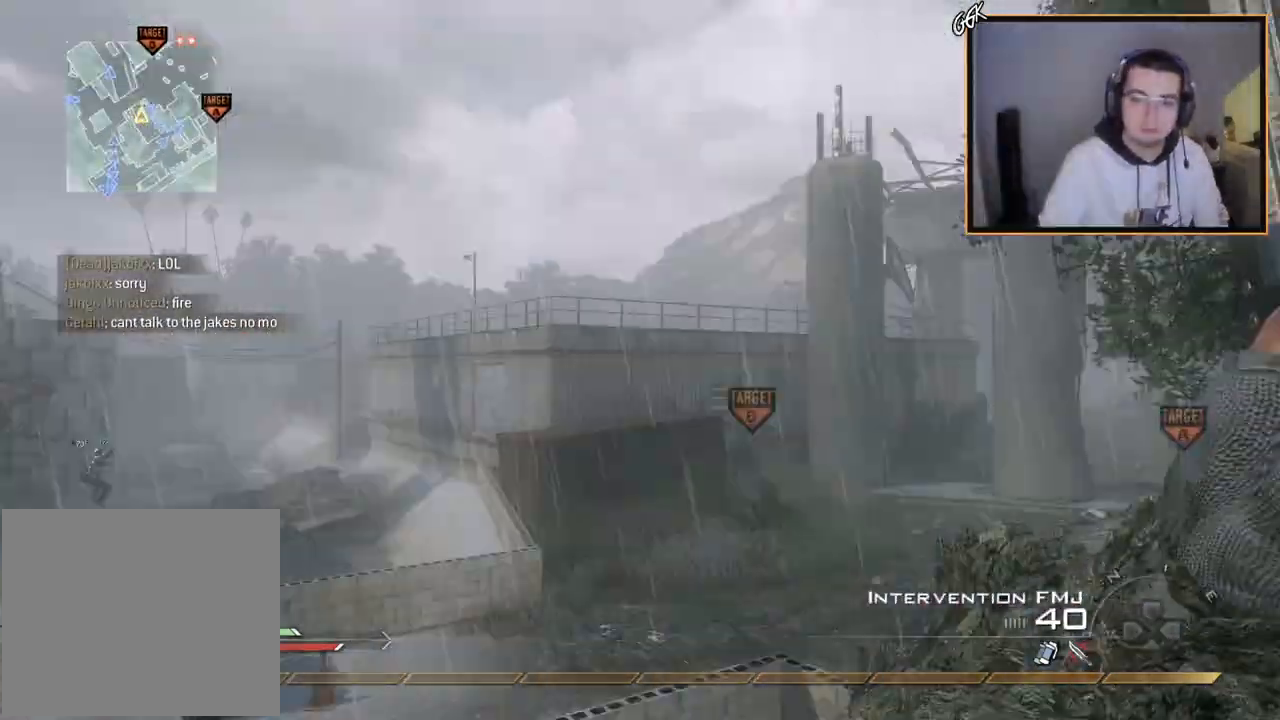
{"buttons": ["SQUARE", "R2"], "left_stick": "up", "right_stick": "center", "events": [[17, "TRIANGLE", "down"], [50, "L3", "up"], [83, "TRIANGLE", "up"], [117, "right_stick", "center"], [150, "TRIANGLE", "down"], [150, "left_stick", "center"], [267, "TRIANGLE", "up"], [317, "right_stick", "left"], [384, "left_stick", "up-left"], [400, "R2", "down"], [400, "SQUARE", "down"], [417, "right_stick", "center"], [450, "left_stick", "center"], [500, "left_stick", "up"]]}
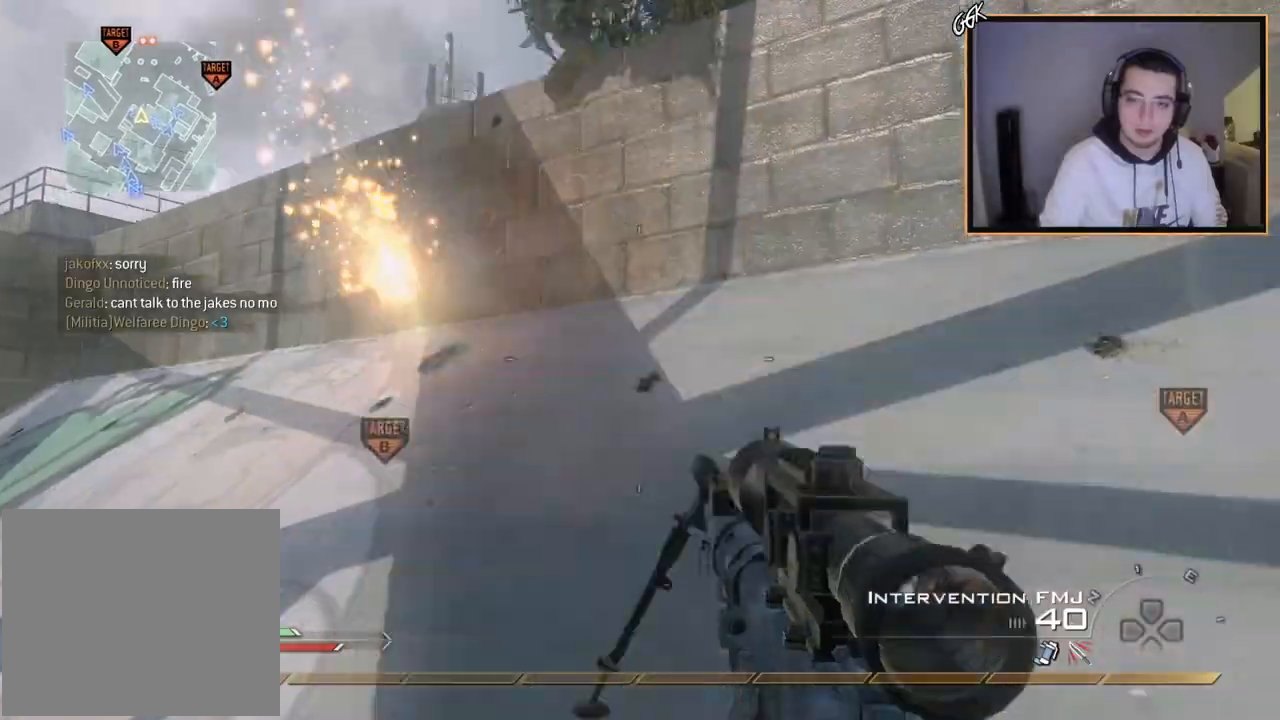
{"buttons": [], "left_stick": "up", "right_stick": "center", "events": [[34, "SQUARE", "up"], [84, "R2", "up"], [434, "right_stick", "right"], [484, "right_stick", "center"]]}
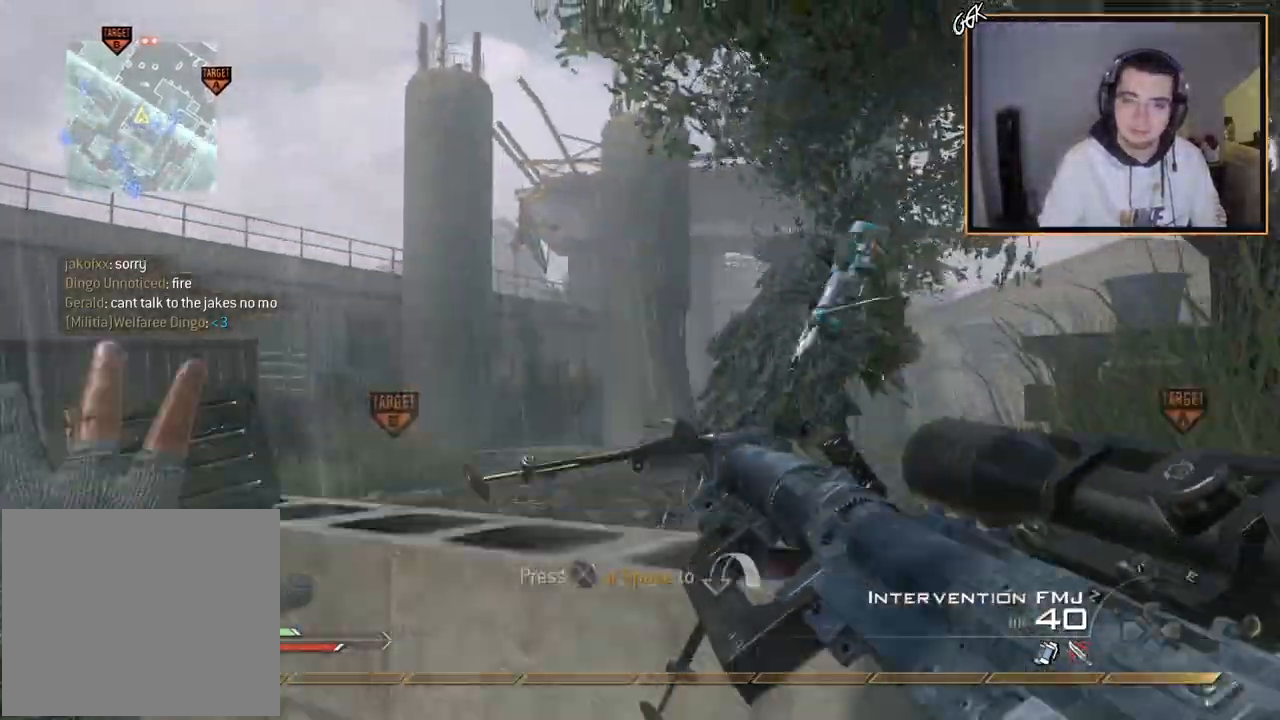
{"buttons": ["CROSS", "L3"], "left_stick": "up", "right_stick": "center", "events": [[33, "CROSS", "down"], [183, "CROSS", "up"], [317, "L3", "down"], [467, "CROSS", "down"]]}
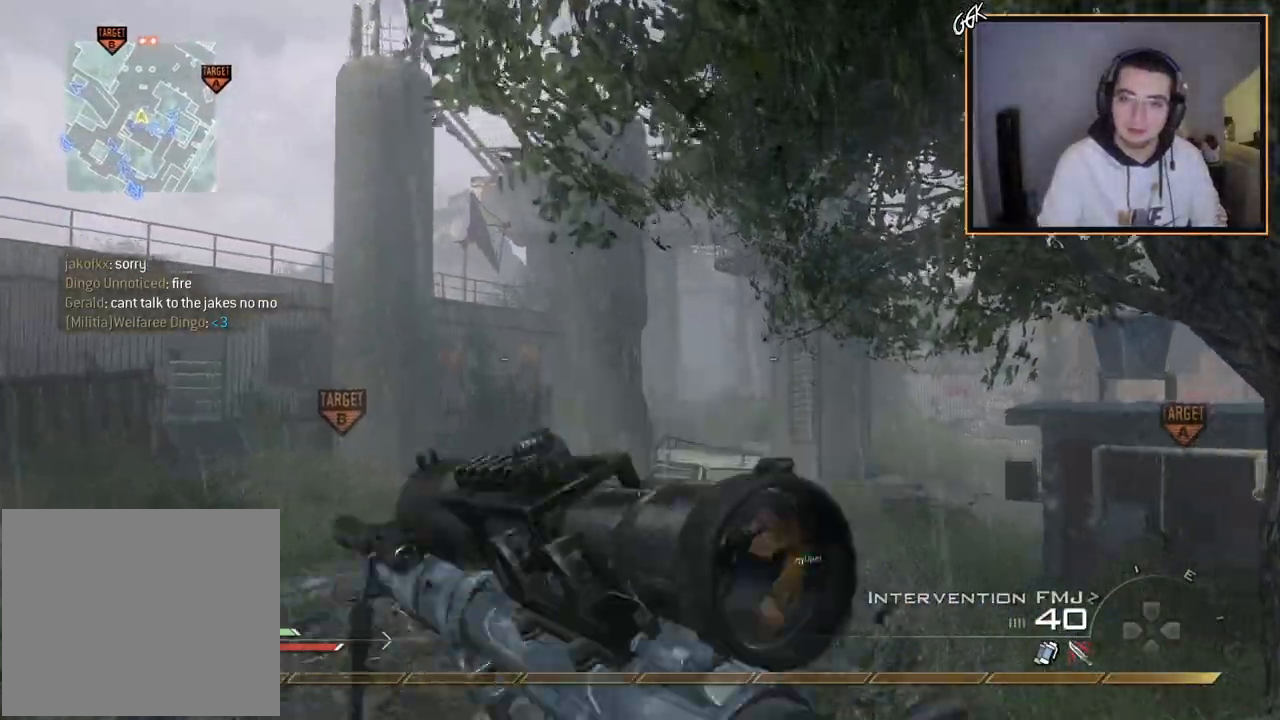
{"buttons": ["R1"], "left_stick": "up", "right_stick": "center", "events": [[17, "L3", "up"], [67, "CROSS", "up"], [117, "R1", "down"], [184, "right_stick", "up"], [284, "right_stick", "center"]]}
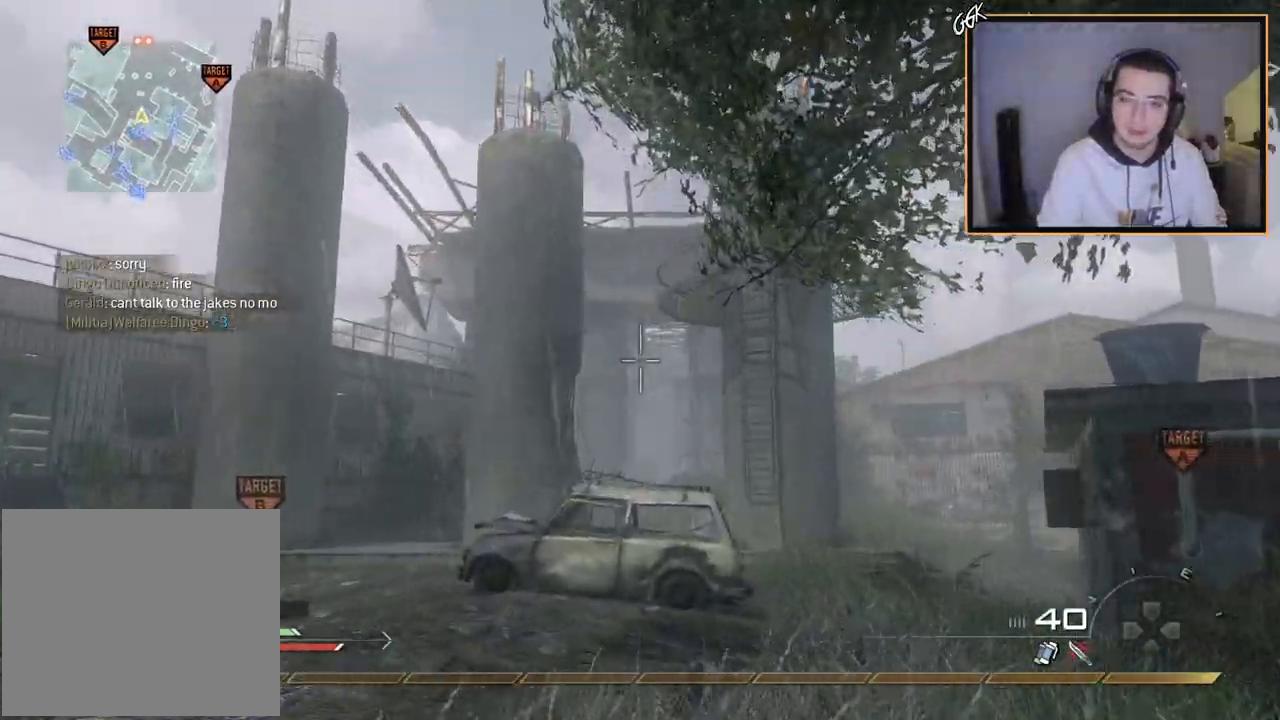
{"buttons": [], "left_stick": "up", "right_stick": "center", "events": [[33, "R1", "up"]]}
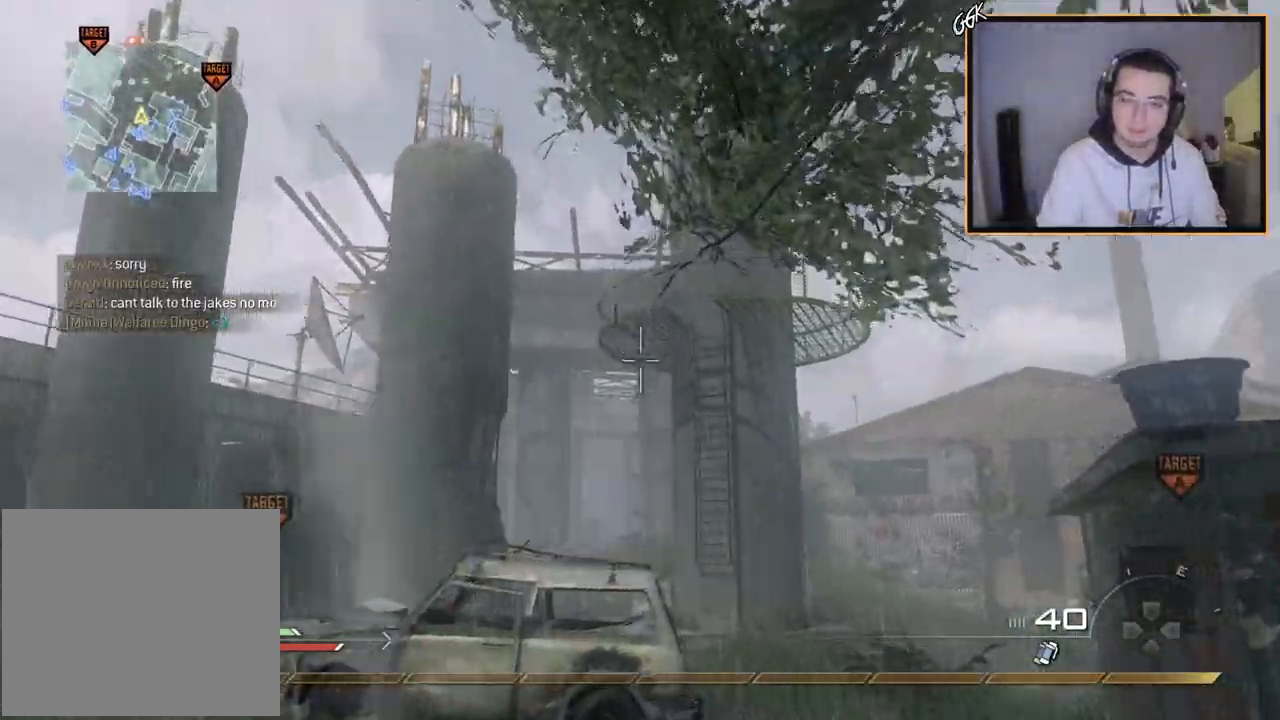
{"buttons": ["L3"], "left_stick": "up-right", "right_stick": "center", "events": [[50, "right_stick", "down-right"], [301, "right_stick", "center"], [334, "TRIANGLE", "down"], [384, "L3", "down"], [384, "left_stick", "up-right"], [434, "TRIANGLE", "up"]]}